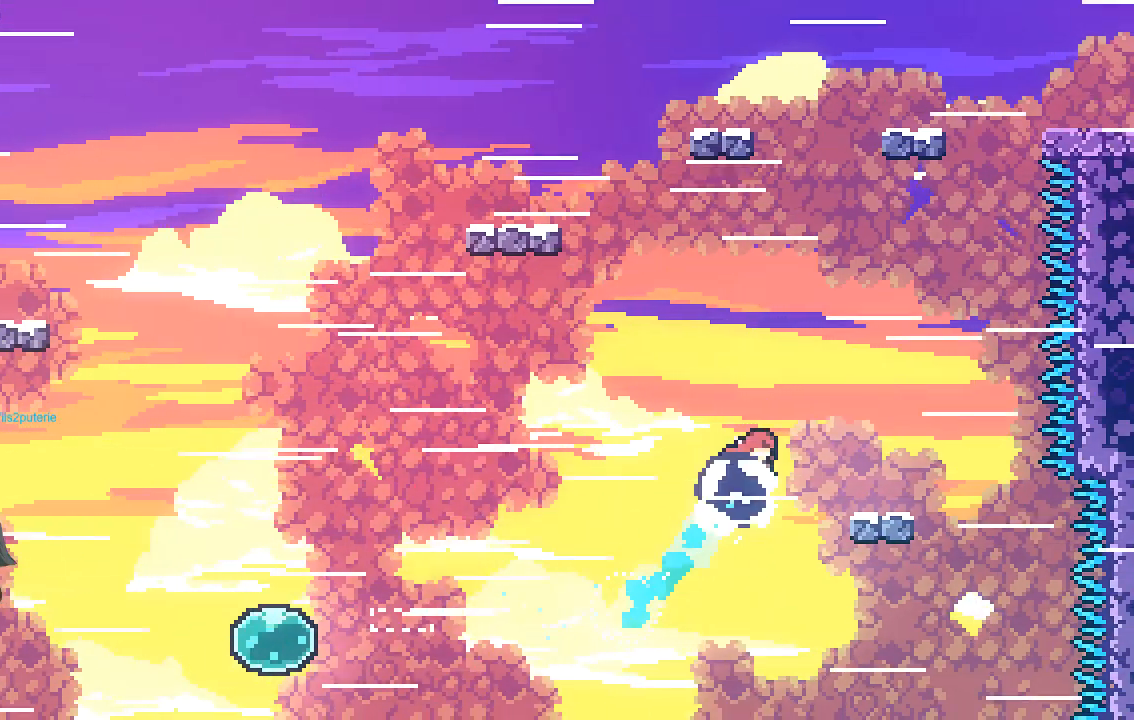
Gameplay with a controller (Xbox layout); each line is a JSON object with the inputs held at the frame after it. "events" lists button and stick changes between this image and that frame as [ms after this image, input, new state], when the widget could be followed in between. Not read: right_stick.
{"buttons": [], "left_stick": "up-right", "events": [[134, "X", "down"], [470, "X", "up"]]}
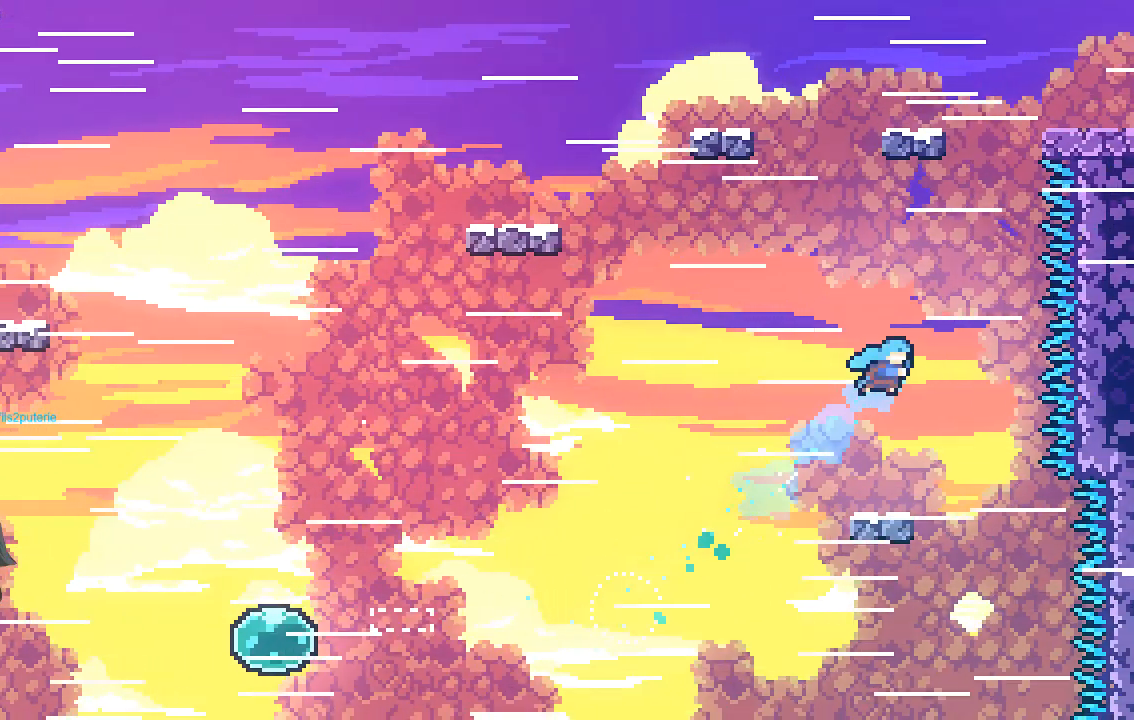
{"buttons": [], "left_stick": "up-right", "events": []}
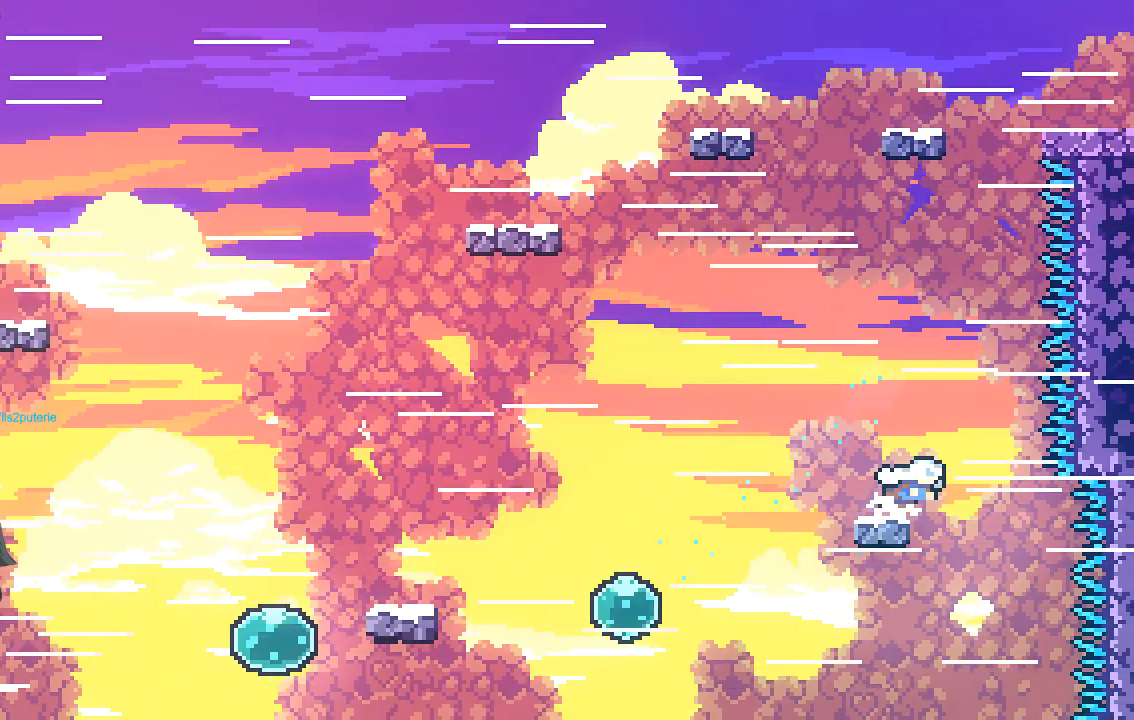
{"buttons": ["A"], "left_stick": "up", "events": [[34, "left_stick", "up"], [202, "A", "down"]]}
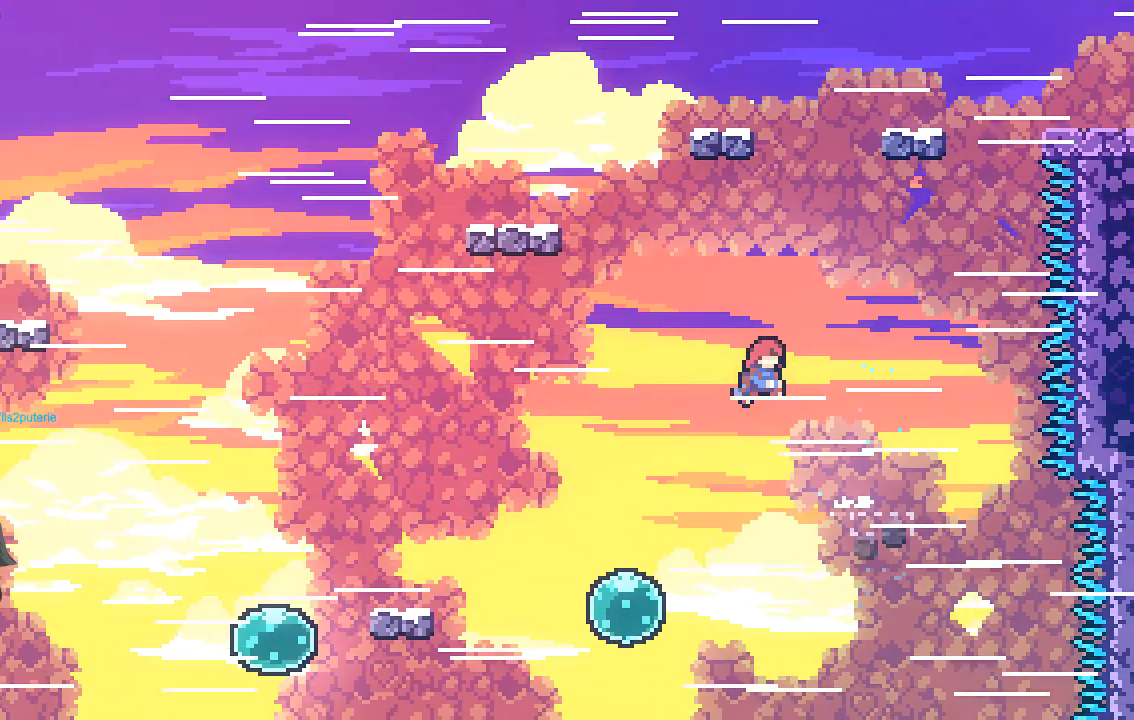
{"buttons": ["X", "R2"], "left_stick": "up-left", "events": [[33, "A", "up"], [100, "X", "down"], [436, "R2", "down"], [436, "left_stick", "up-left"]]}
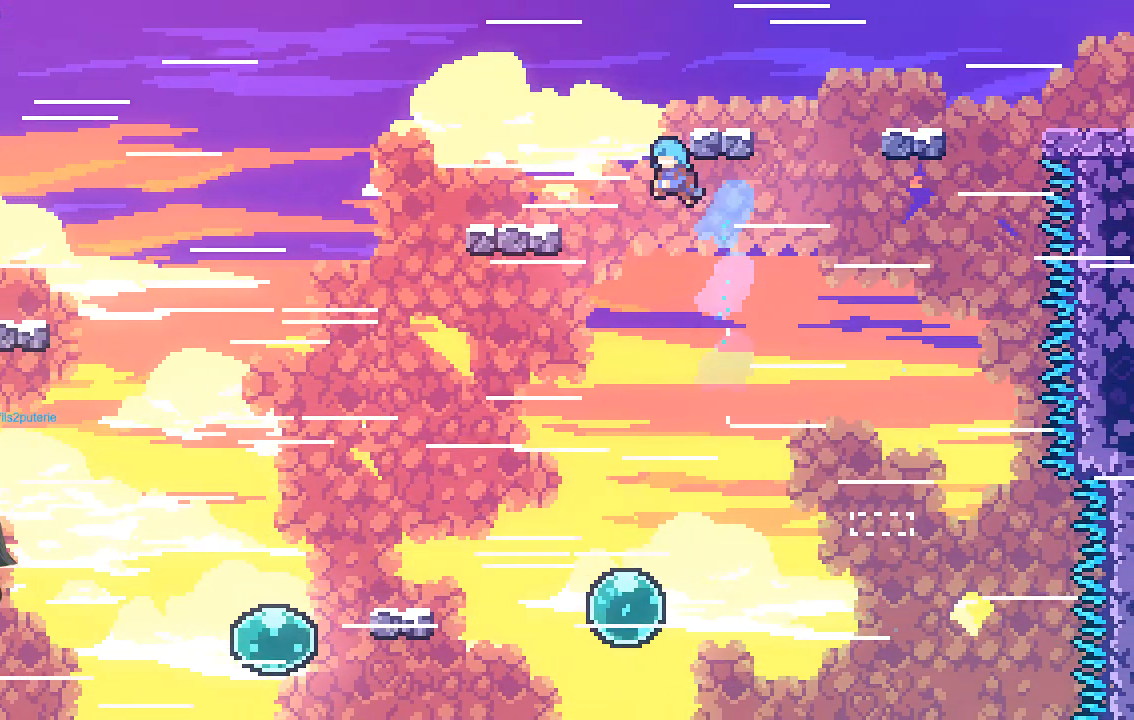
{"buttons": ["R2"], "left_stick": "up", "events": [[101, "X", "up"], [303, "left_stick", "up"]]}
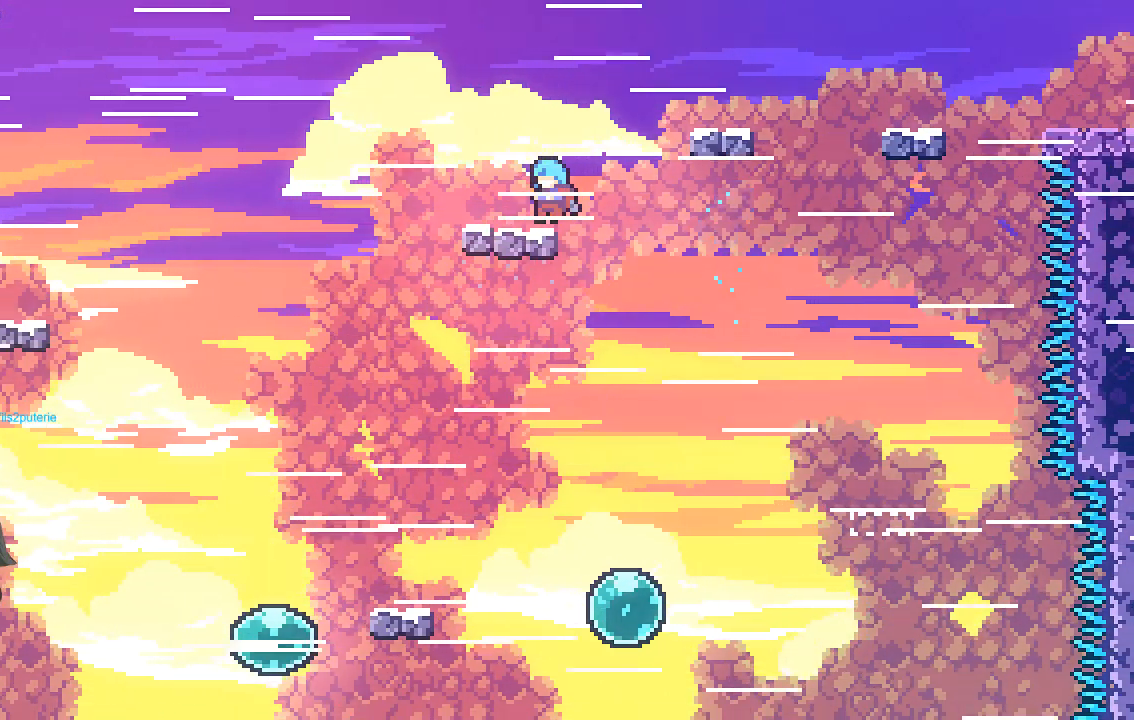
{"buttons": ["A", "R2"], "left_stick": "up-right", "events": [[34, "left_stick", "up-right"], [168, "X", "down"], [235, "A", "down"], [235, "X", "up"]]}
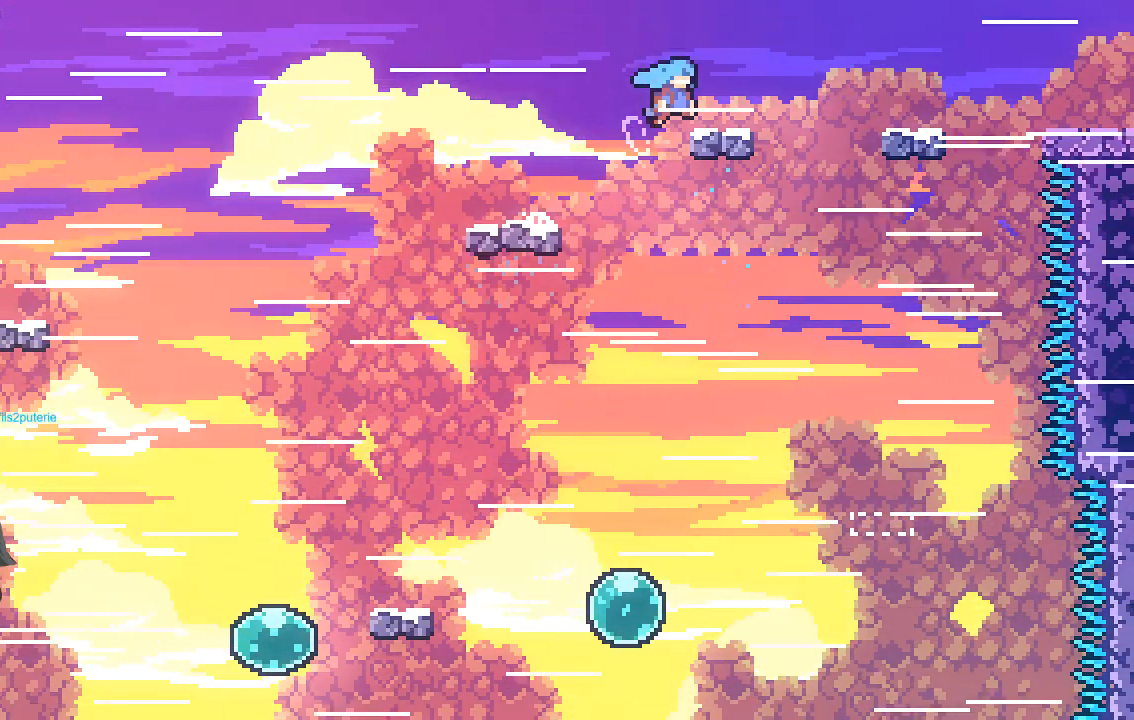
{"buttons": ["A", "R2"], "left_stick": "up-right", "events": [[168, "A", "up"], [336, "A", "down"]]}
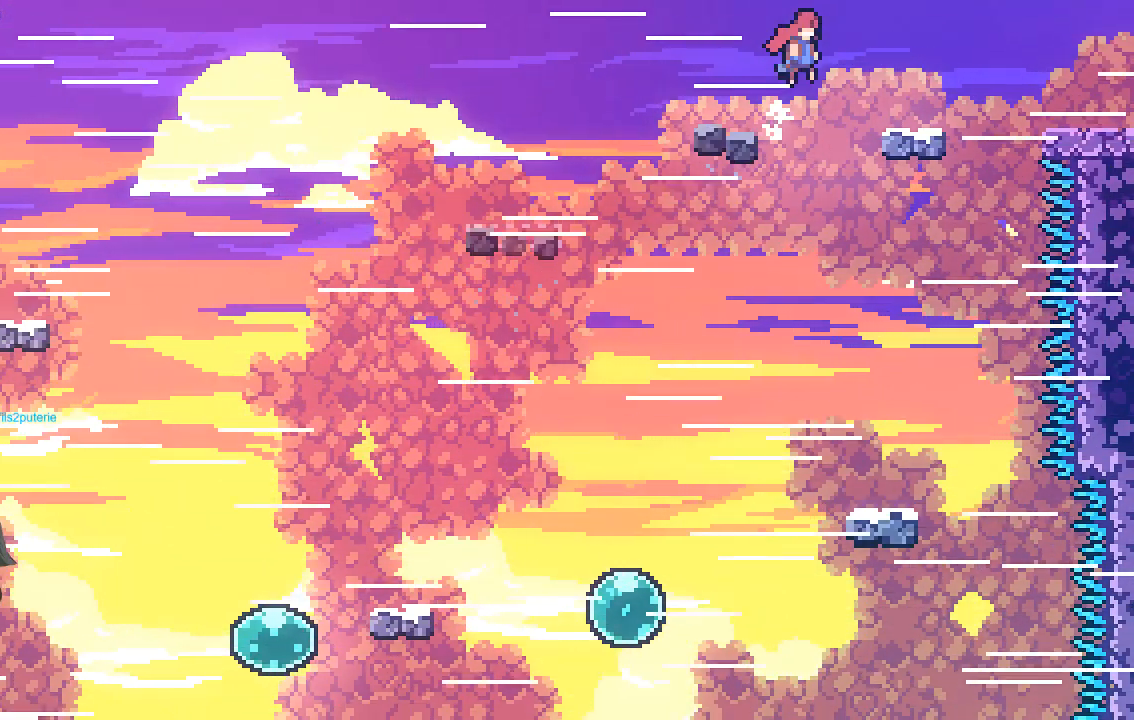
{"buttons": ["X", "R2"], "left_stick": "up-right", "events": [[235, "A", "up"], [402, "X", "down"]]}
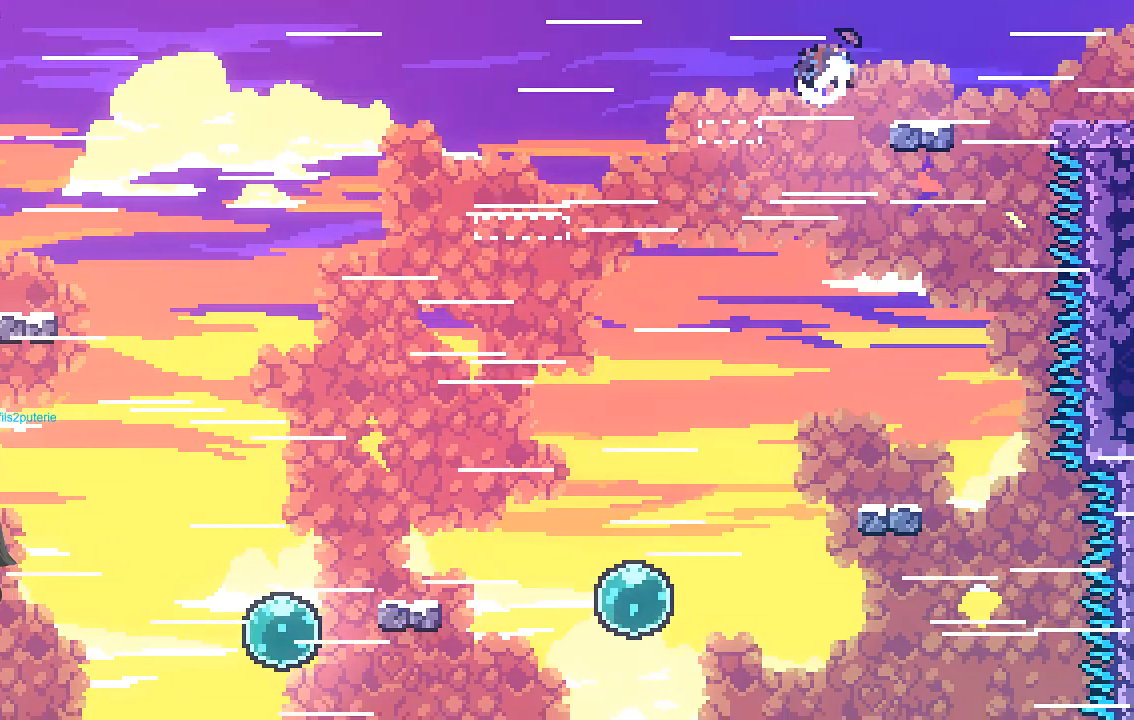
{"buttons": ["R2"], "left_stick": "up-right", "events": [[202, "X", "up"]]}
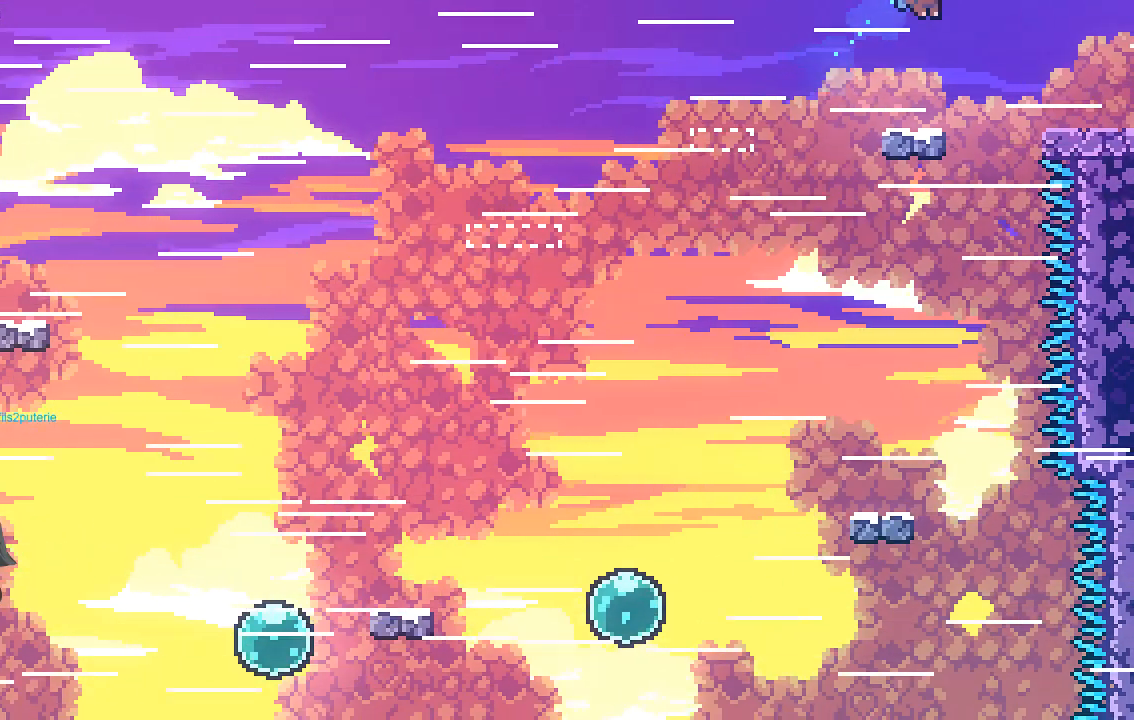
{"buttons": ["A", "R2"], "left_stick": "right", "events": [[135, "left_stick", "up-left"], [303, "A", "down"], [303, "left_stick", "up-right"], [437, "left_stick", "right"]]}
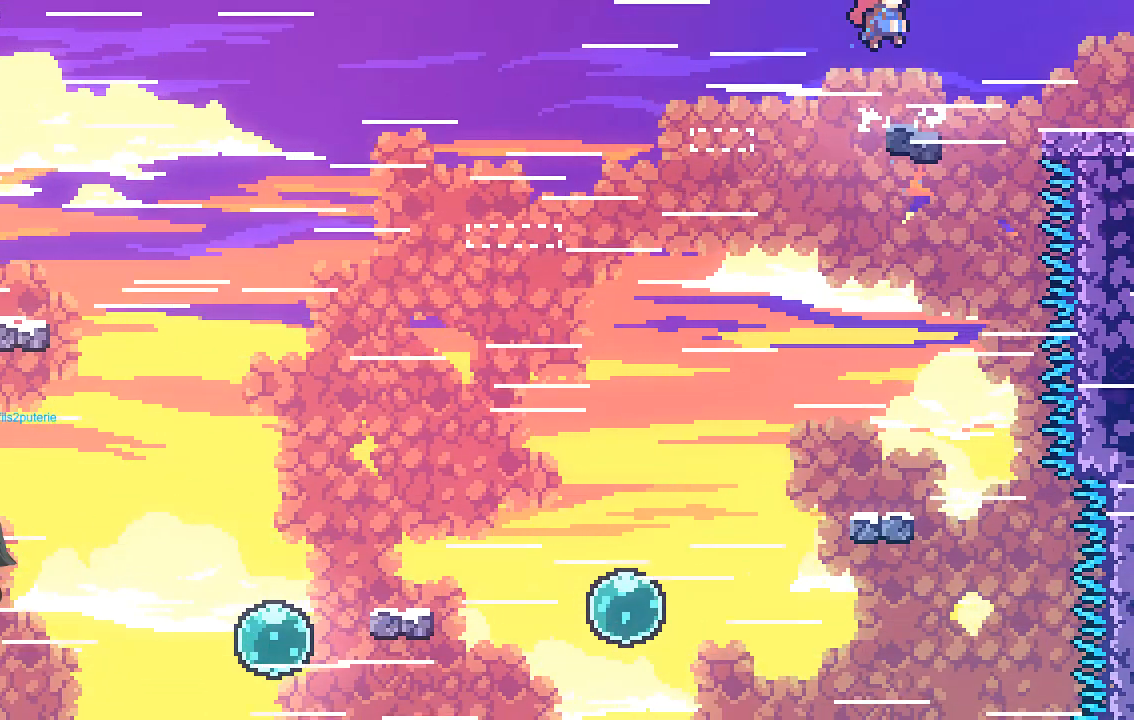
{"buttons": ["X", "R2"], "left_stick": "right", "events": [[101, "A", "up"], [235, "X", "down"]]}
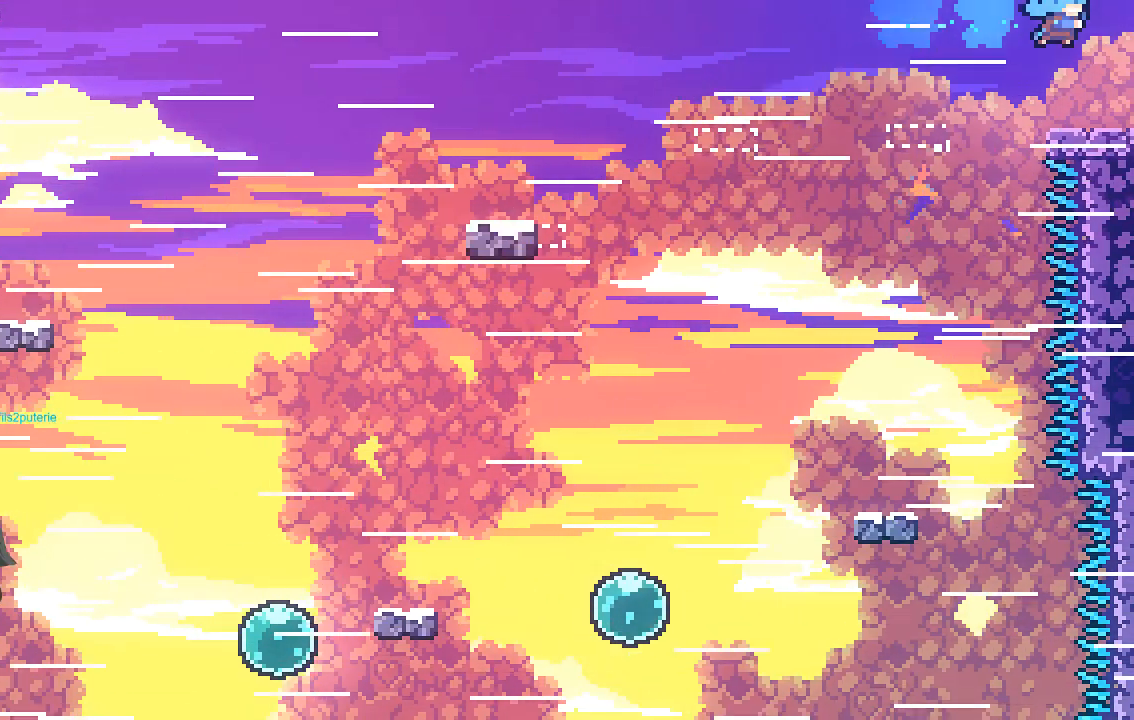
{"buttons": [], "left_stick": "right", "events": [[235, "X", "up"], [302, "R2", "up"]]}
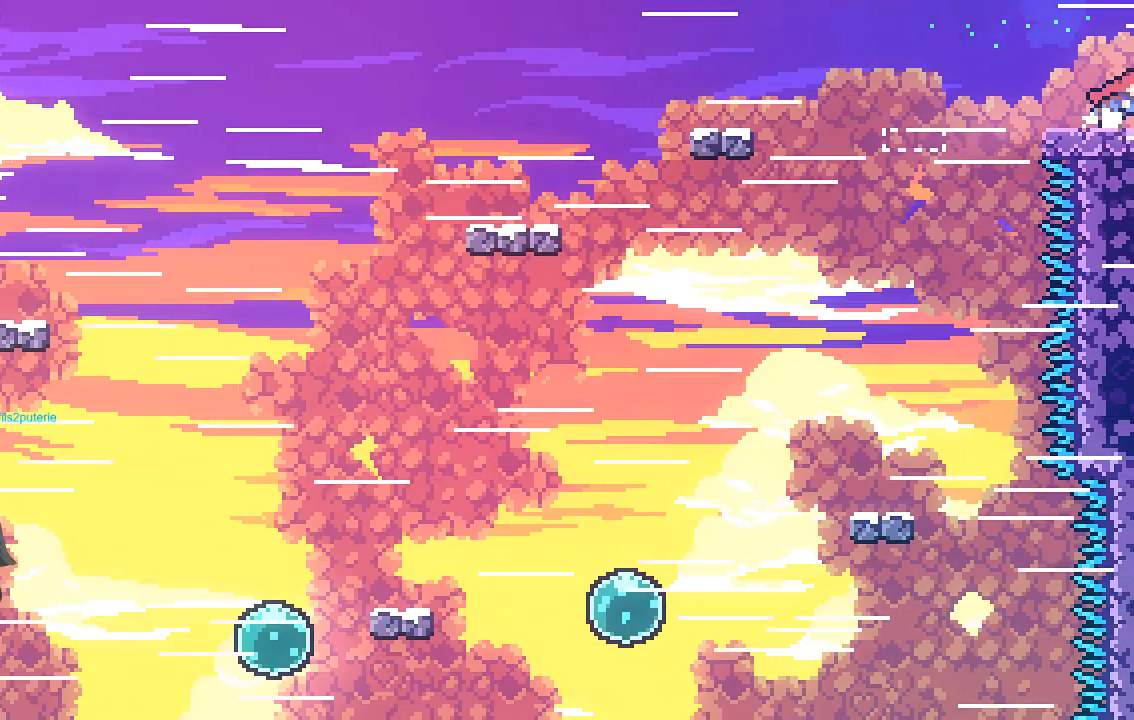
{"buttons": [], "left_stick": "right", "events": []}
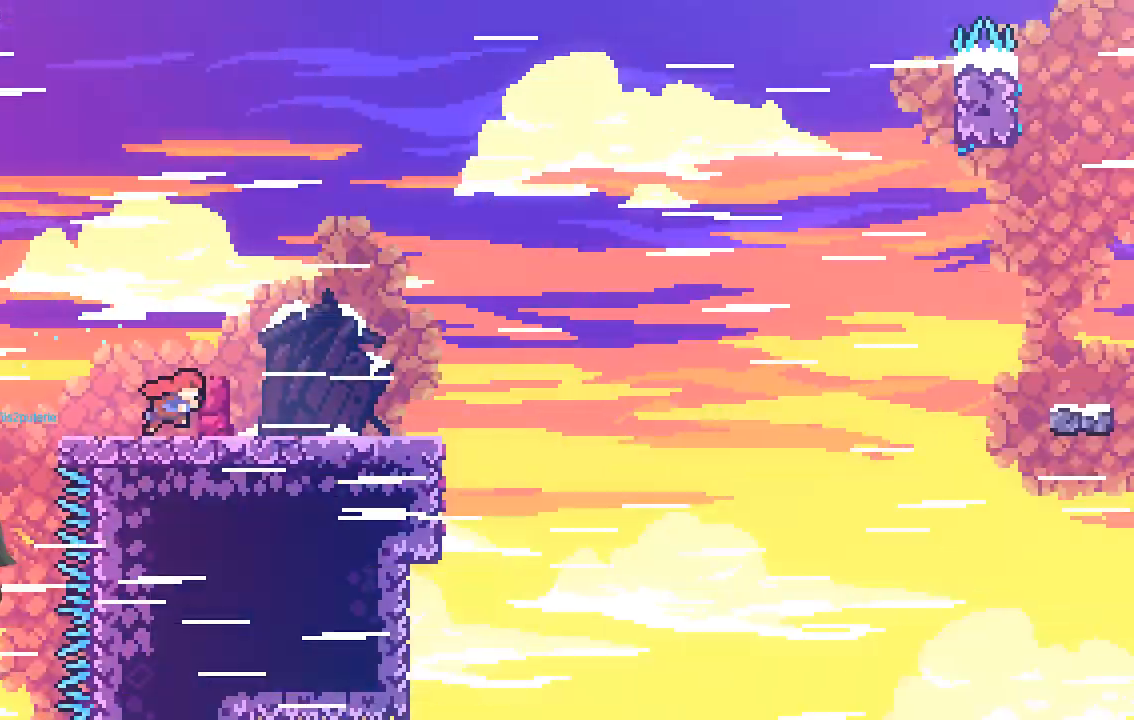
{"buttons": [], "left_stick": "center", "events": [[302, "left_stick", "center"]]}
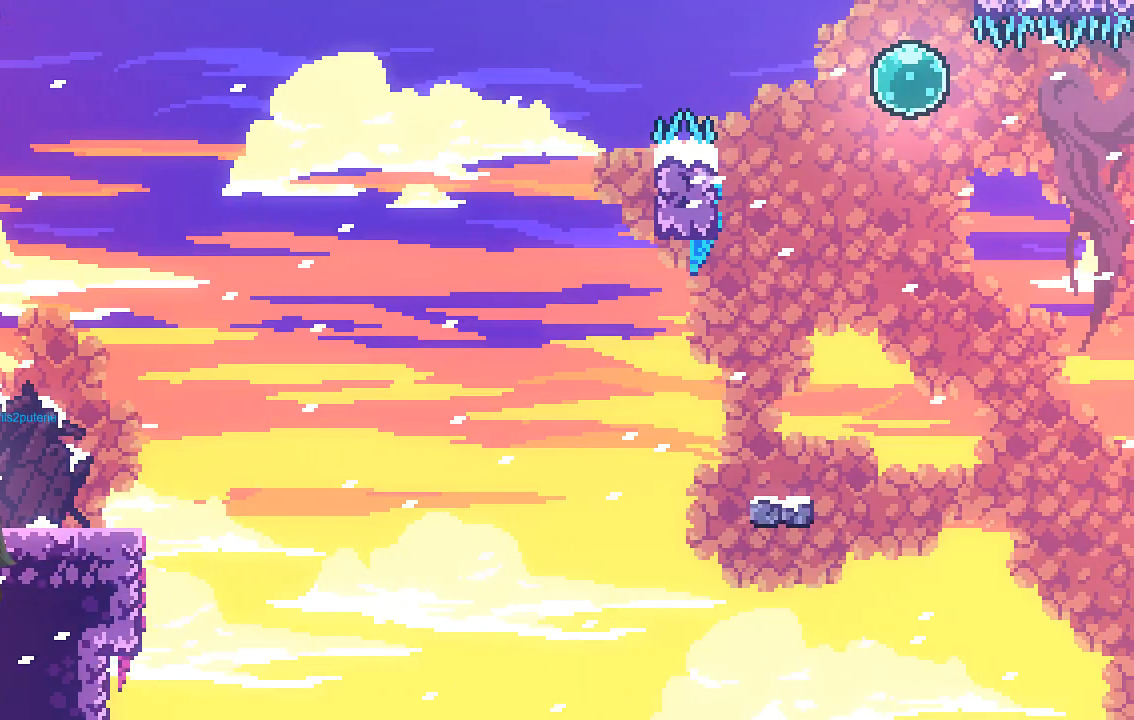
{"buttons": [], "left_stick": "center", "events": []}
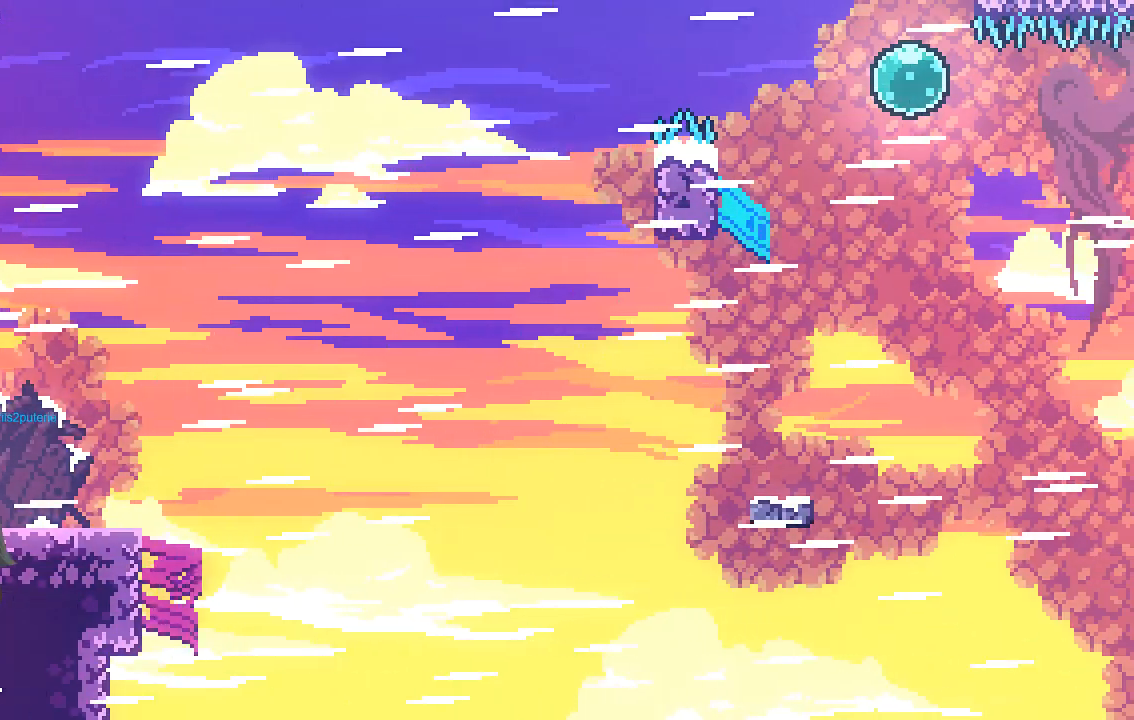
{"buttons": [], "left_stick": "center", "events": []}
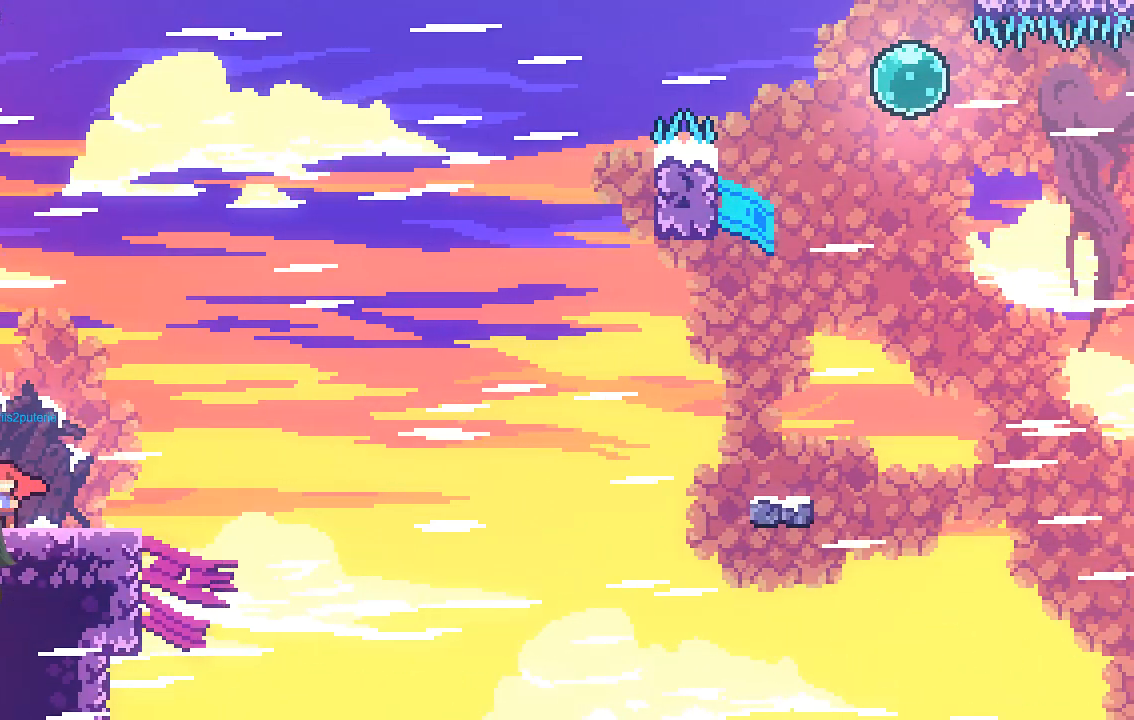
{"buttons": [], "left_stick": "left", "events": [[235, "left_stick", "left"]]}
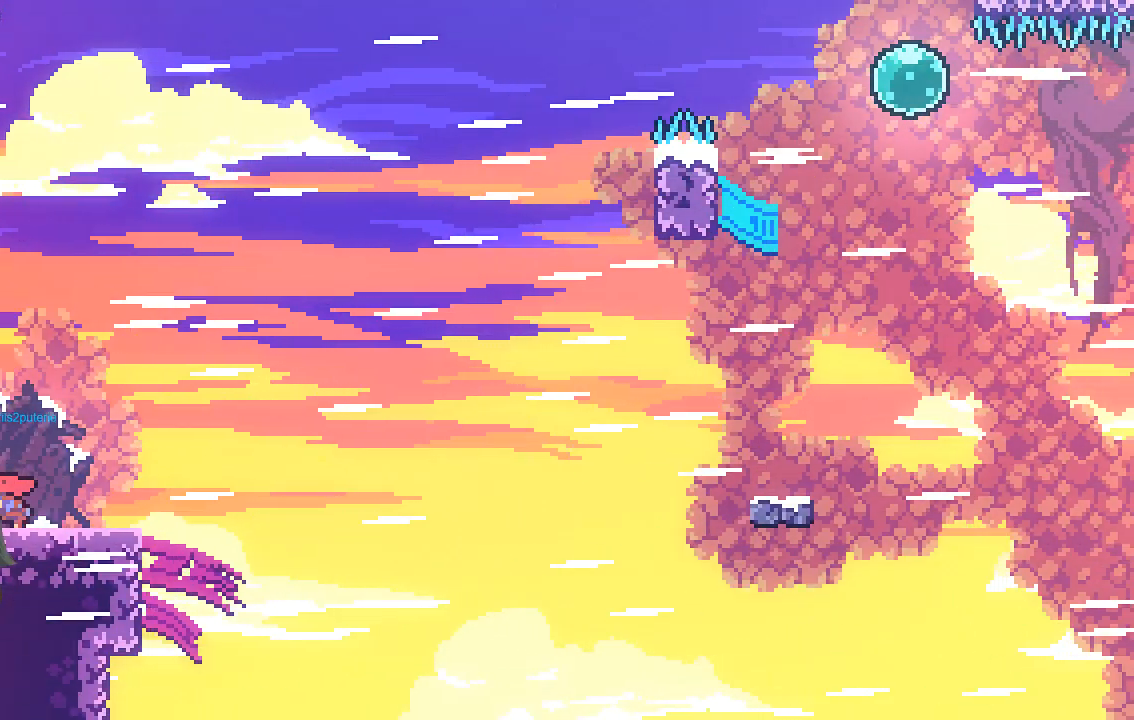
{"buttons": [], "left_stick": "left", "events": [[269, "left_stick", "center"], [369, "left_stick", "left"]]}
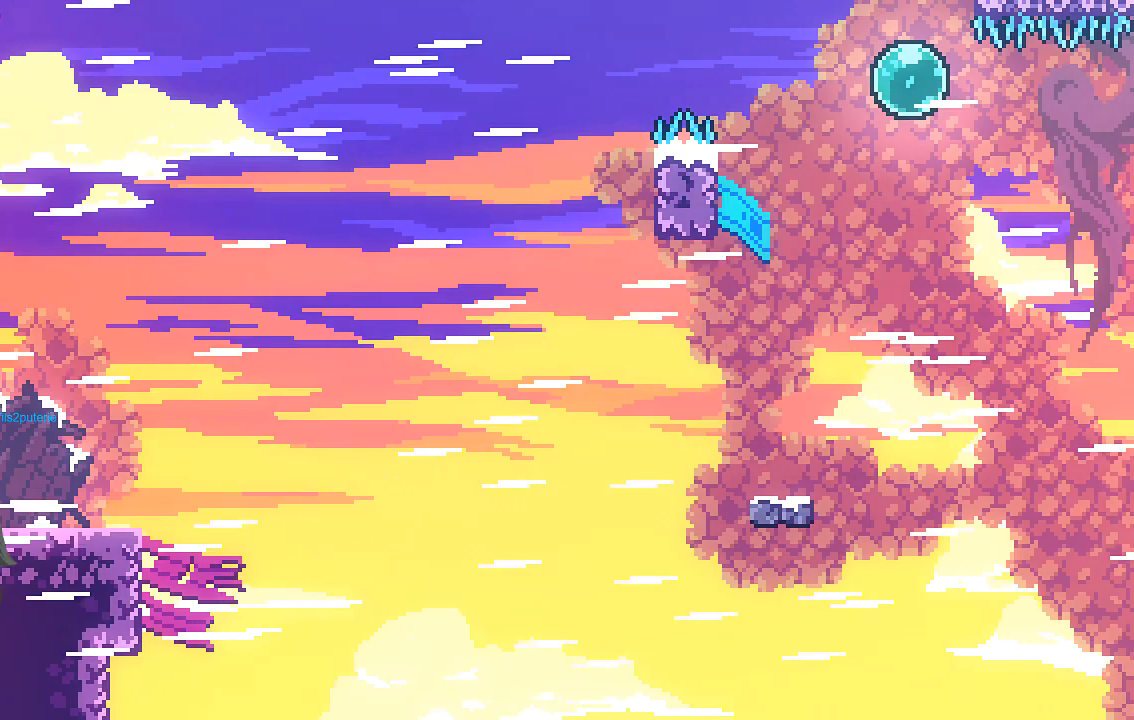
{"buttons": [], "left_stick": "left", "events": [[101, "left_stick", "center"], [201, "left_stick", "left"]]}
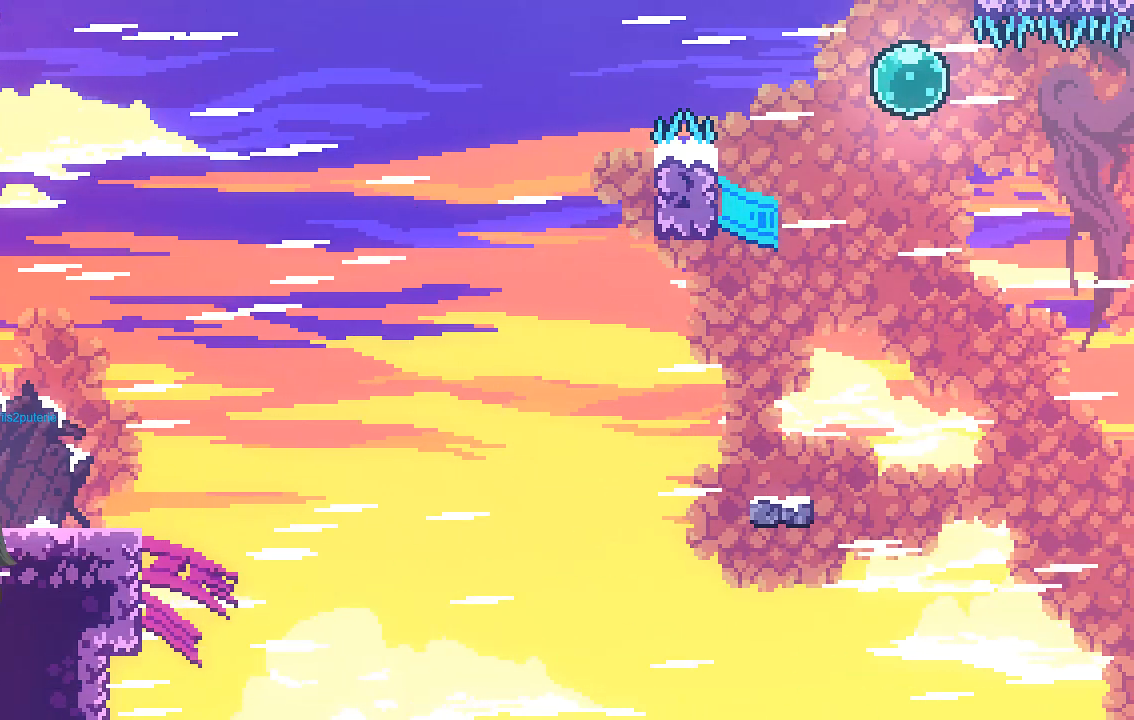
{"buttons": [], "left_stick": "center", "events": [[33, "left_stick", "center"], [134, "left_stick", "left"], [268, "left_stick", "center"], [335, "left_stick", "left"], [503, "left_stick", "center"]]}
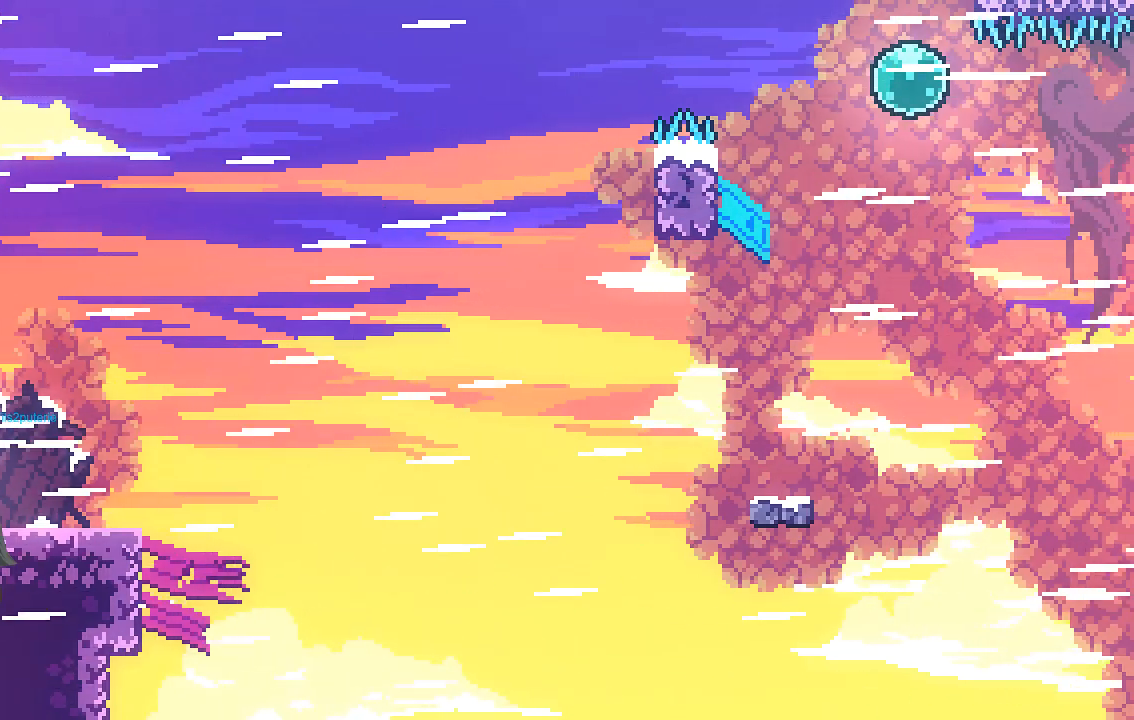
{"buttons": [], "left_stick": "center", "events": [[68, "left_stick", "left"], [202, "left_stick", "center"]]}
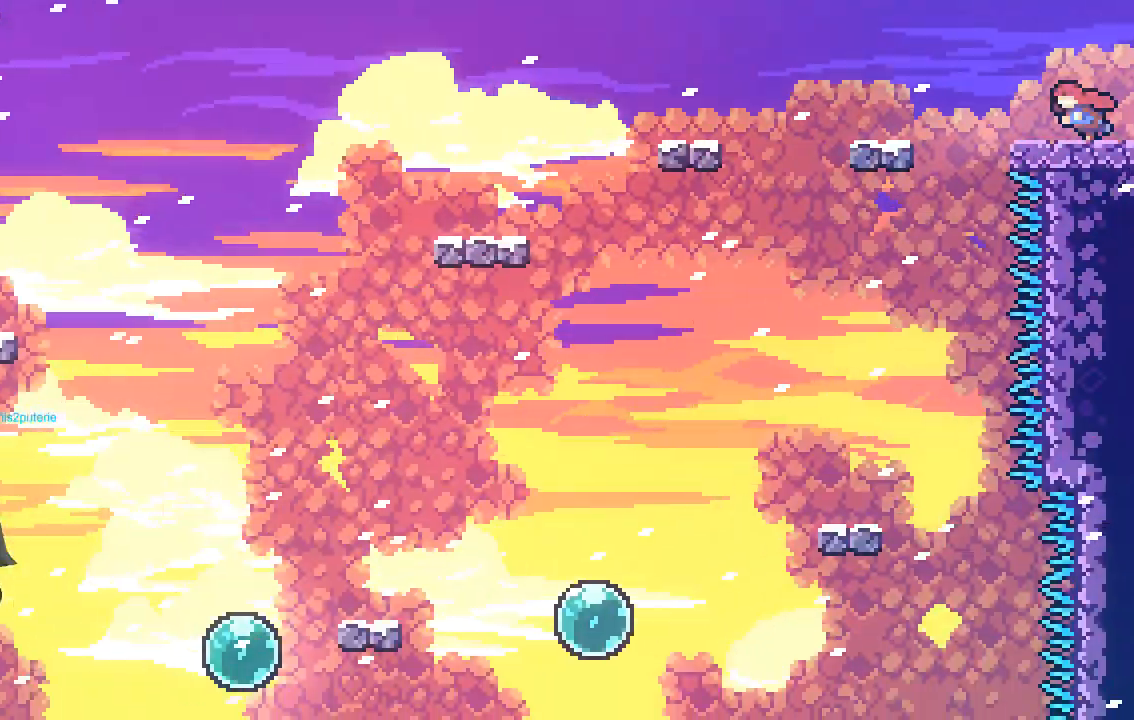
{"buttons": [], "left_stick": "center", "events": [[34, "left_stick", "right"], [235, "left_stick", "center"]]}
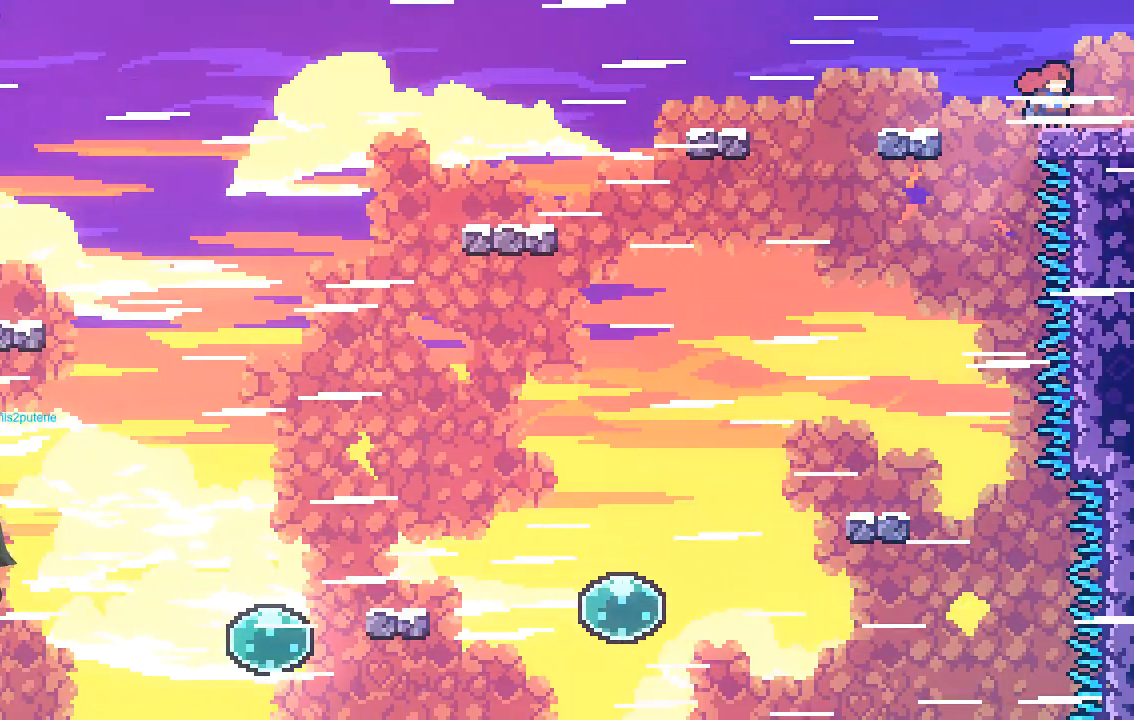
{"buttons": [], "left_stick": "up-left", "events": [[67, "left_stick", "right"], [436, "left_stick", "up"], [503, "left_stick", "up-left"]]}
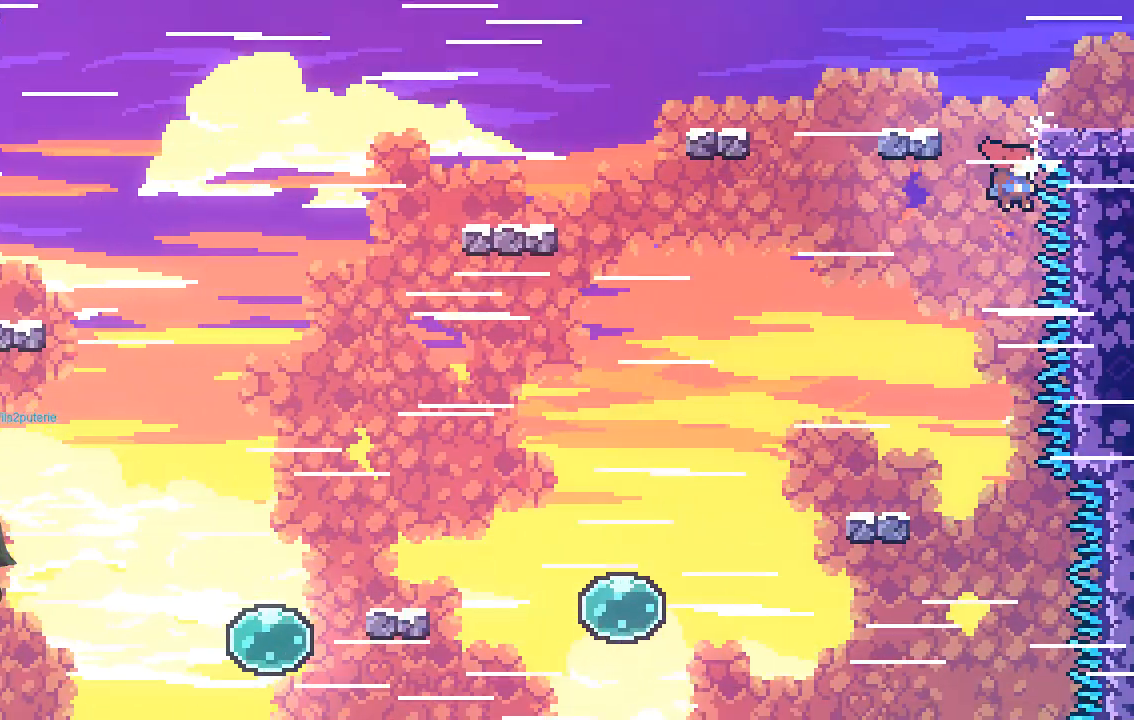
{"buttons": [], "left_stick": "up-right", "events": [[135, "left_stick", "up"], [336, "A", "down"], [370, "left_stick", "up-right"], [437, "A", "up"]]}
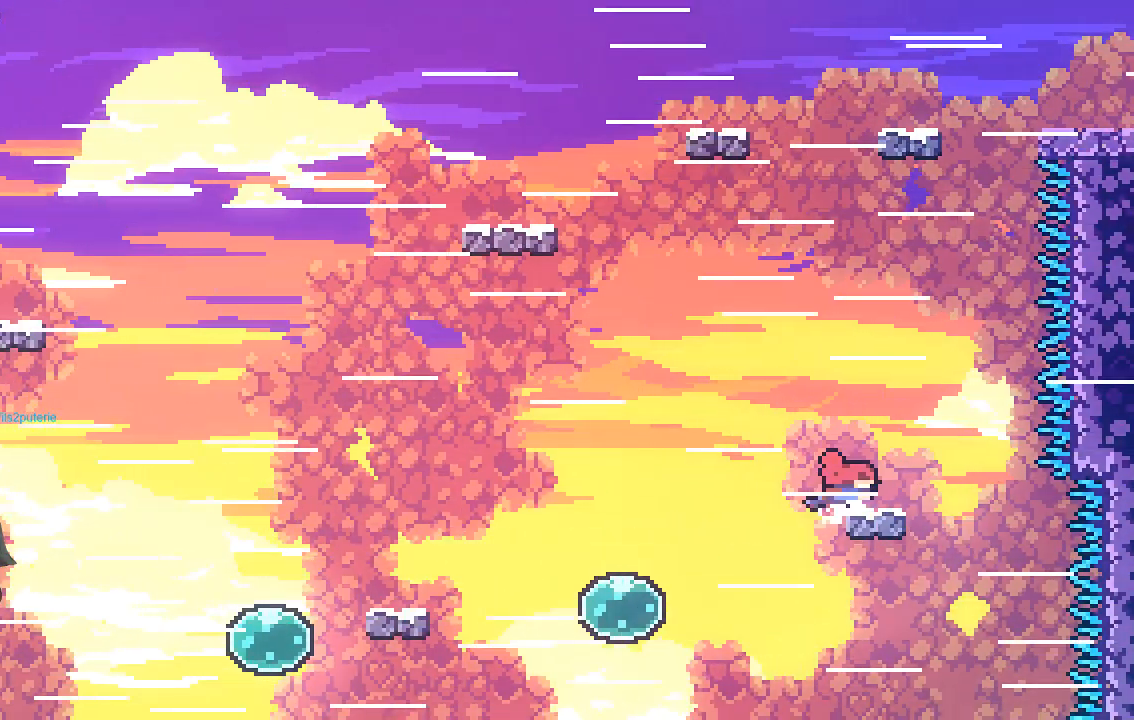
{"buttons": ["A", "R2"], "left_stick": "up-right", "events": [[134, "R2", "down"], [235, "A", "down"]]}
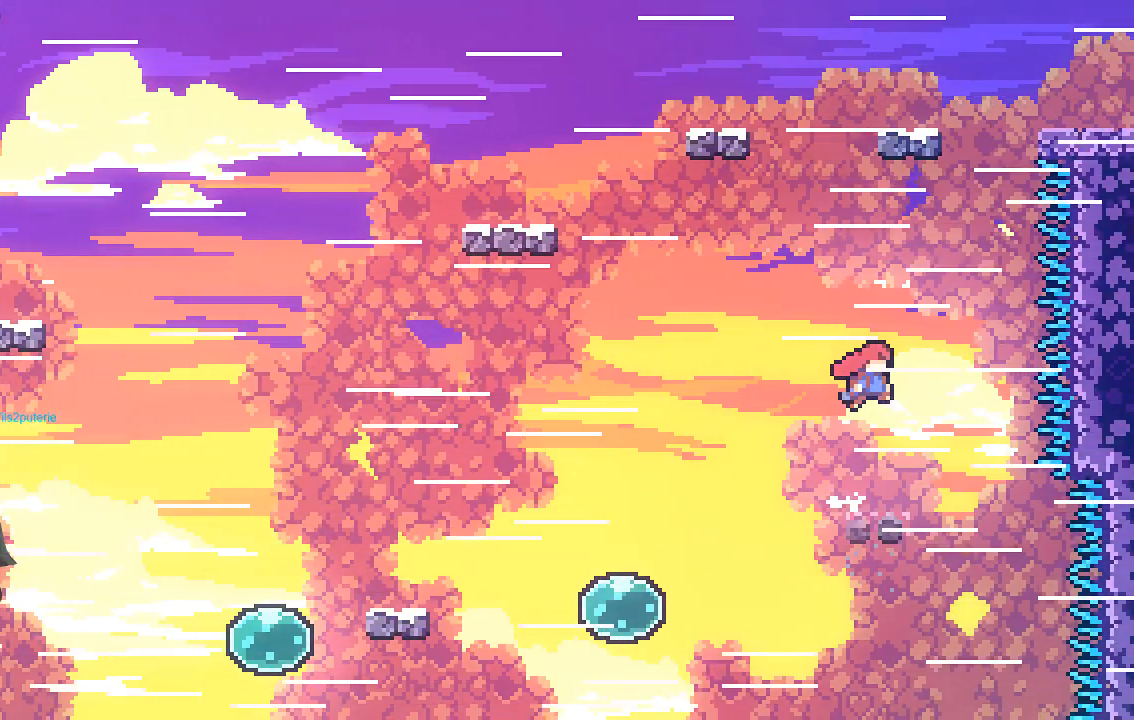
{"buttons": ["A", "R2"], "left_stick": "up-left", "events": [[101, "A", "up"], [336, "left_stick", "up-left"], [470, "A", "down"]]}
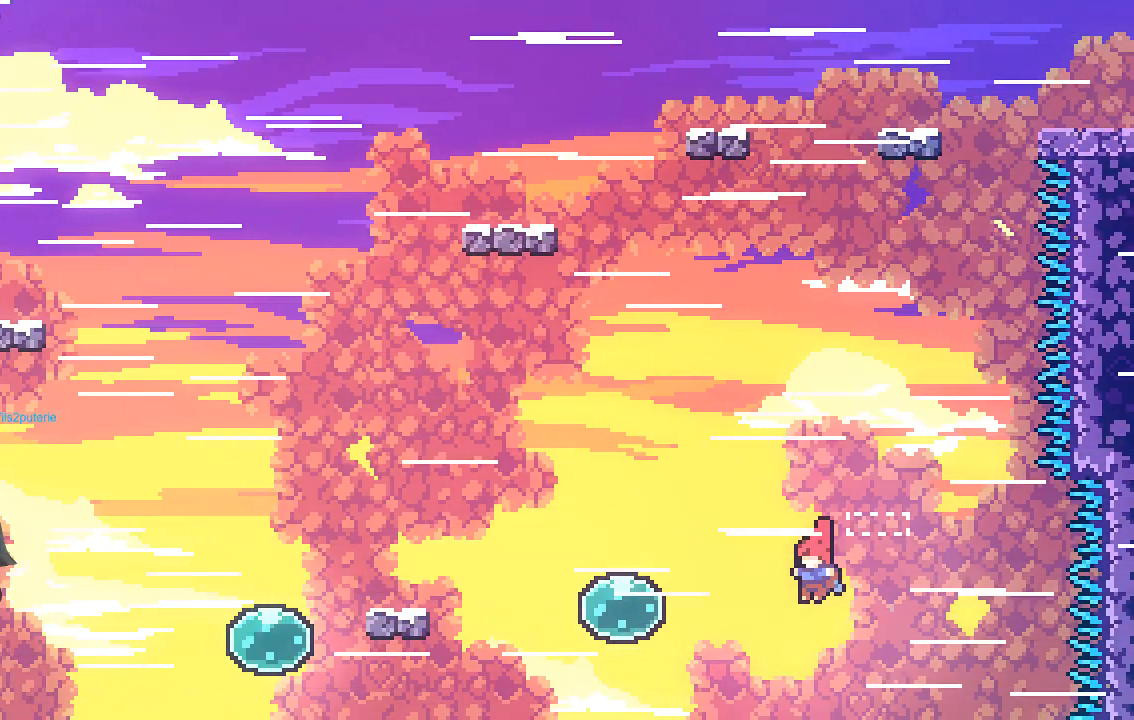
{"buttons": ["R2"], "left_stick": "up-left", "events": [[100, "X", "down"], [167, "A", "up"], [235, "X", "up"]]}
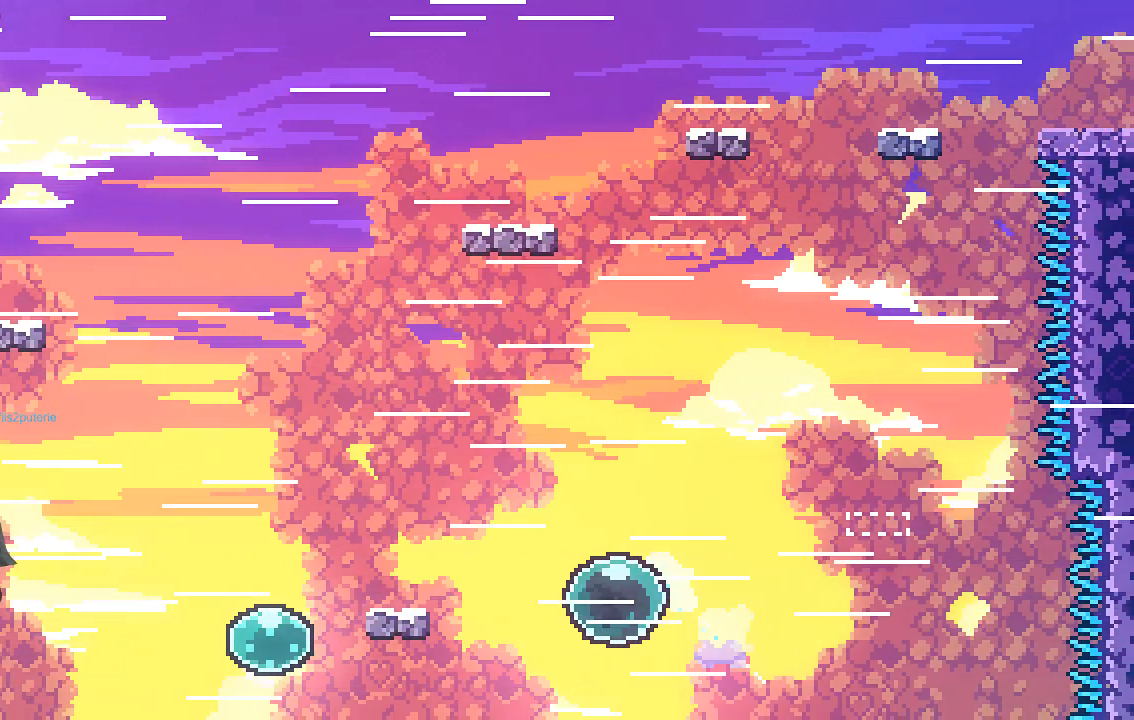
{"buttons": ["R2"], "left_stick": "up-left", "events": [[302, "left_stick", "up"], [403, "left_stick", "up-left"]]}
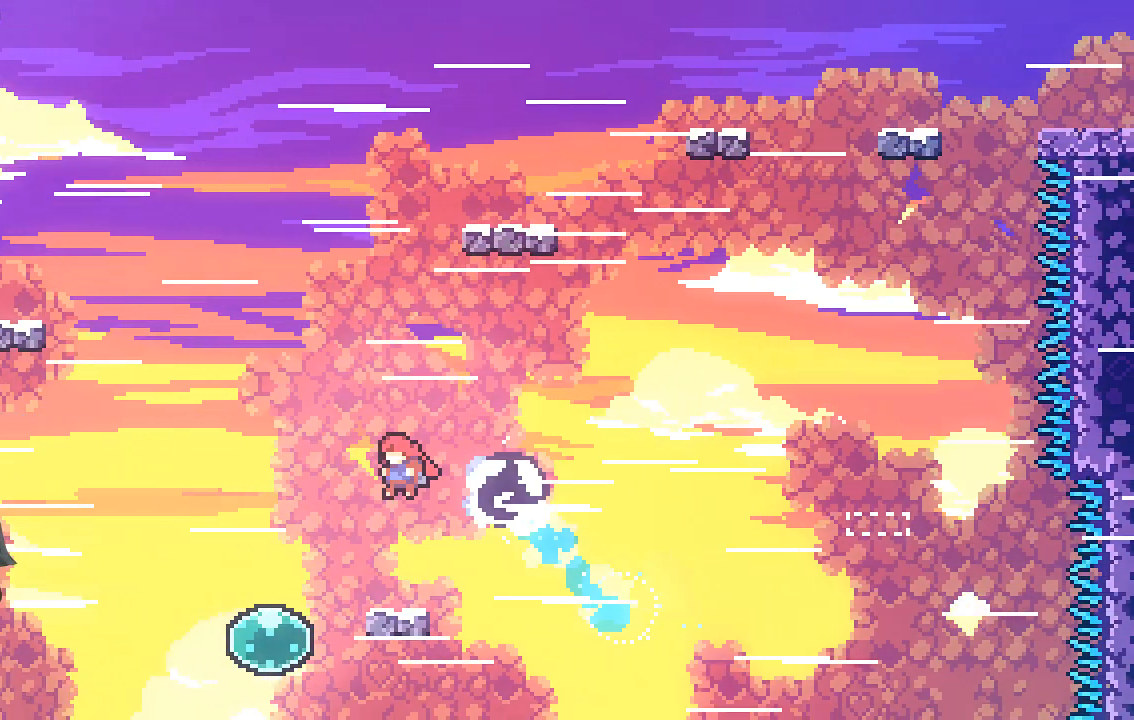
{"buttons": ["R2"], "left_stick": "right", "events": [[68, "left_stick", "up-right"], [135, "left_stick", "right"]]}